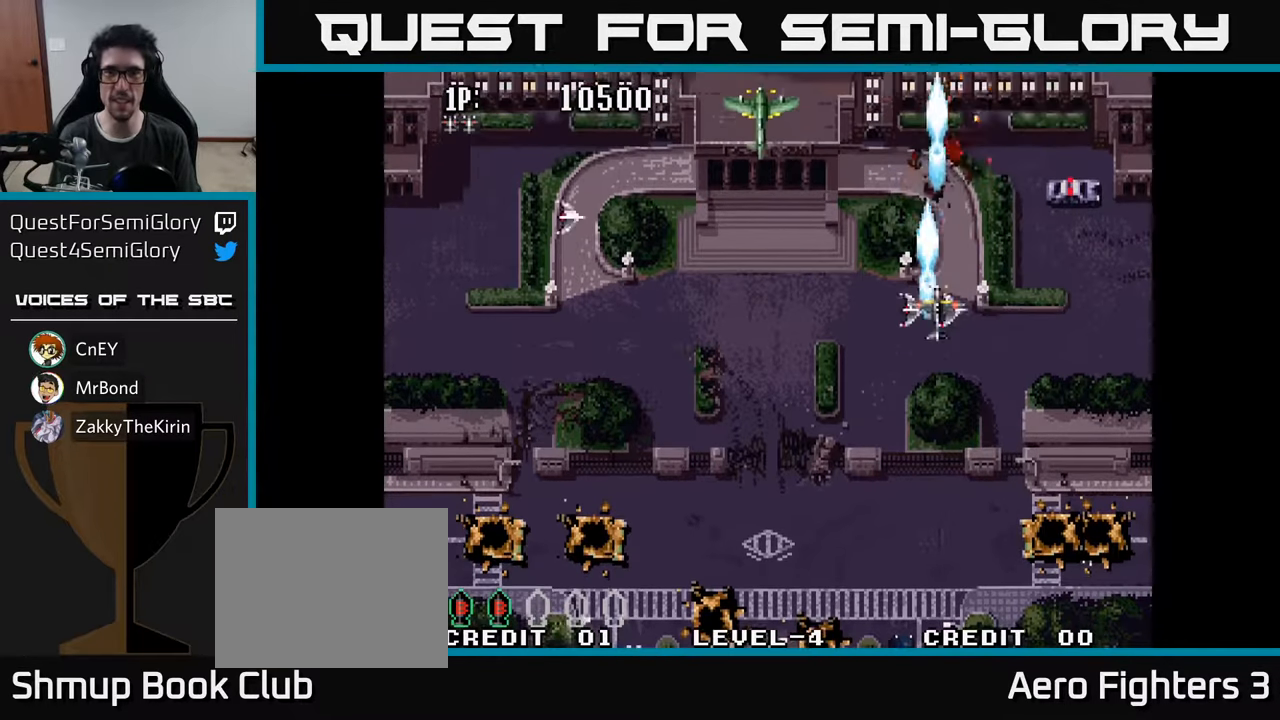
Gameplay with a controller (Xbox layout); each line is a JSON object with the inputs held at the frame after it. "events" lists button and stick changes between this image and that frame as [ms after this image, input, new state], when the widget could be followed in between.
{"buttons": ["DPAD_LEFT"], "left_stick": "center", "right_stick": "center", "events": [[17, "A", "up"], [83, "DPAD_RIGHT", "up"], [100, "DPAD_UP", "down"], [117, "DPAD_LEFT", "down"], [133, "A", "down"], [167, "DPAD_UP", "up"], [183, "A", "up"], [283, "A", "down"], [350, "A", "up"], [433, "A", "down"], [500, "A", "up"]]}
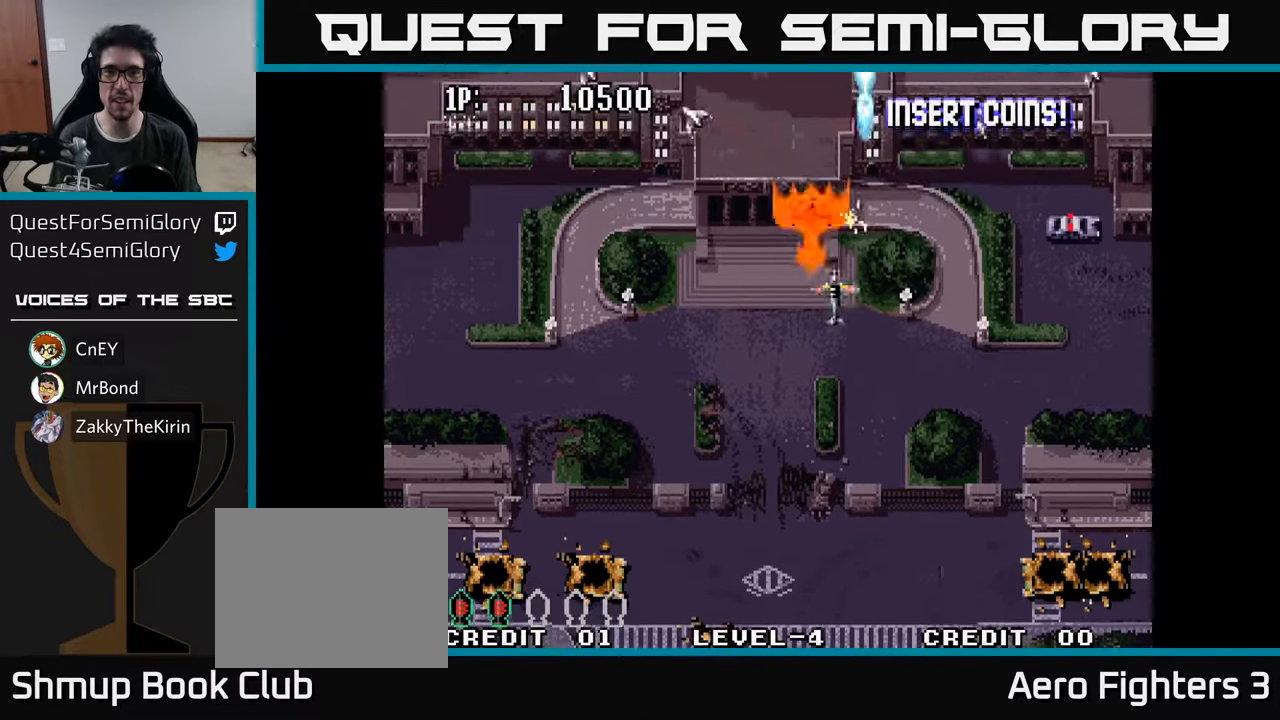
{"buttons": ["DPAD_UP", "DPAD_RIGHT"], "left_stick": "center", "right_stick": "center"}
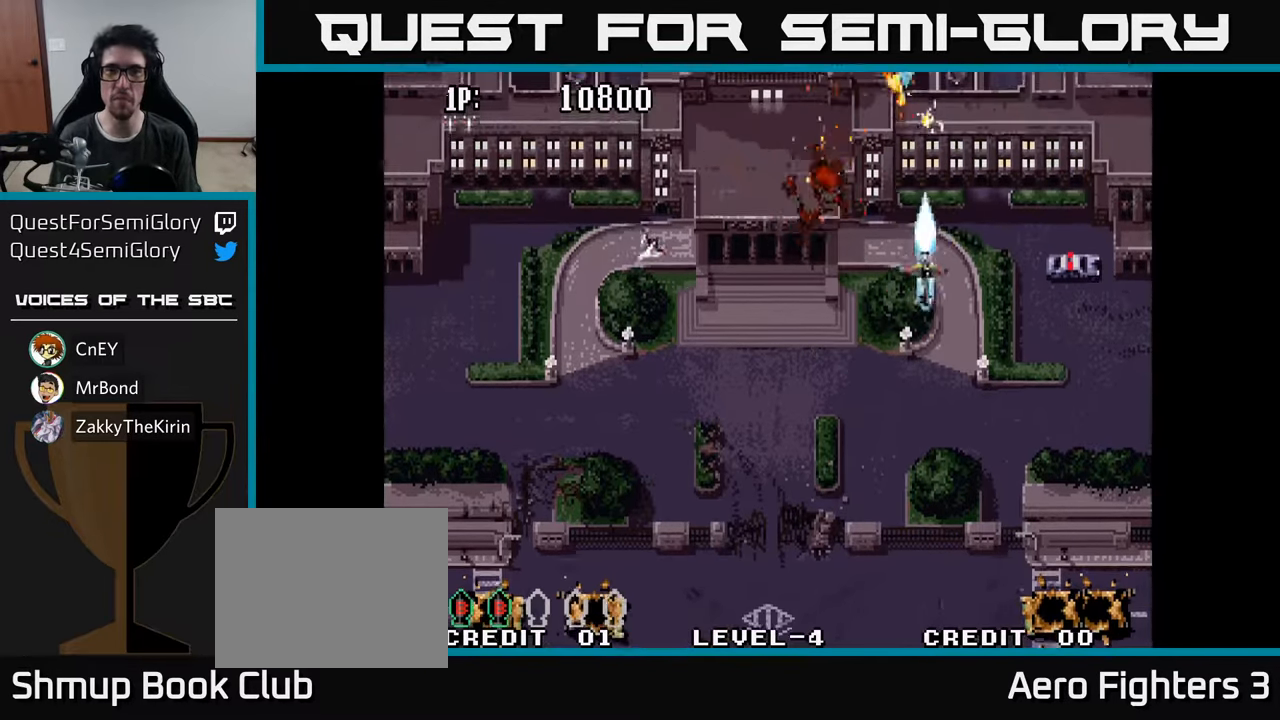
{"buttons": ["DPAD_UP"], "left_stick": "center", "right_stick": "center", "events": [[17, "A", "down"], [67, "DPAD_RIGHT", "up"], [83, "A", "up"], [167, "A", "down"], [217, "A", "up"], [217, "DPAD_RIGHT", "down"], [300, "A", "down"], [333, "DPAD_RIGHT", "up"], [350, "A", "up"], [433, "A", "down"], [500, "A", "up"]]}
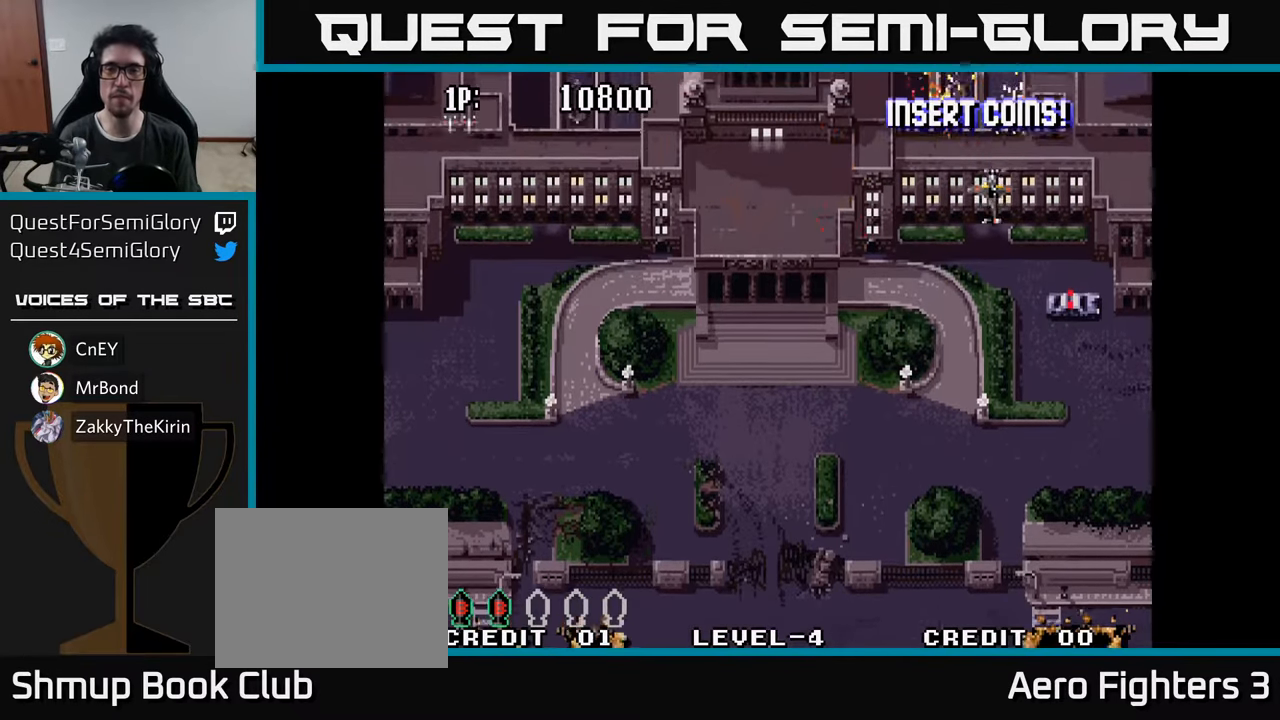
{"buttons": ["A"], "left_stick": "center", "right_stick": "center", "events": [[67, "A", "down"], [117, "A", "up"], [200, "A", "down"], [217, "DPAD_RIGHT", "down"], [250, "A", "up"], [283, "DPAD_RIGHT", "up"], [317, "A", "down"], [367, "A", "up"], [400, "DPAD_UP", "up"], [467, "A", "down"]]}
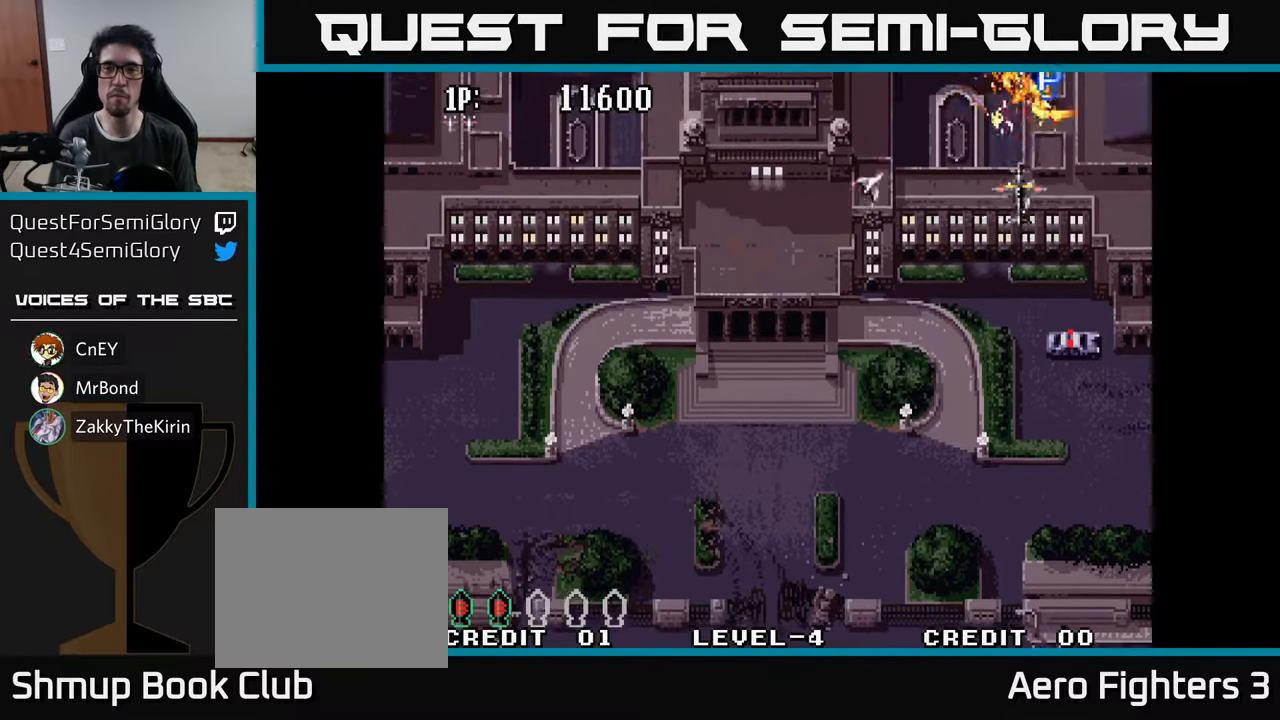
{"buttons": ["DPAD_UP", "DPAD_RIGHT"], "left_stick": "center", "right_stick": "center", "events": [[33, "A", "up"], [67, "DPAD_LEFT", "down"], [100, "A", "down"], [150, "A", "up"], [150, "DPAD_UP", "down"], [217, "A", "down"], [250, "DPAD_LEFT", "up"], [300, "A", "up"], [333, "DPAD_RIGHT", "down"], [367, "A", "down"], [433, "A", "up"]]}
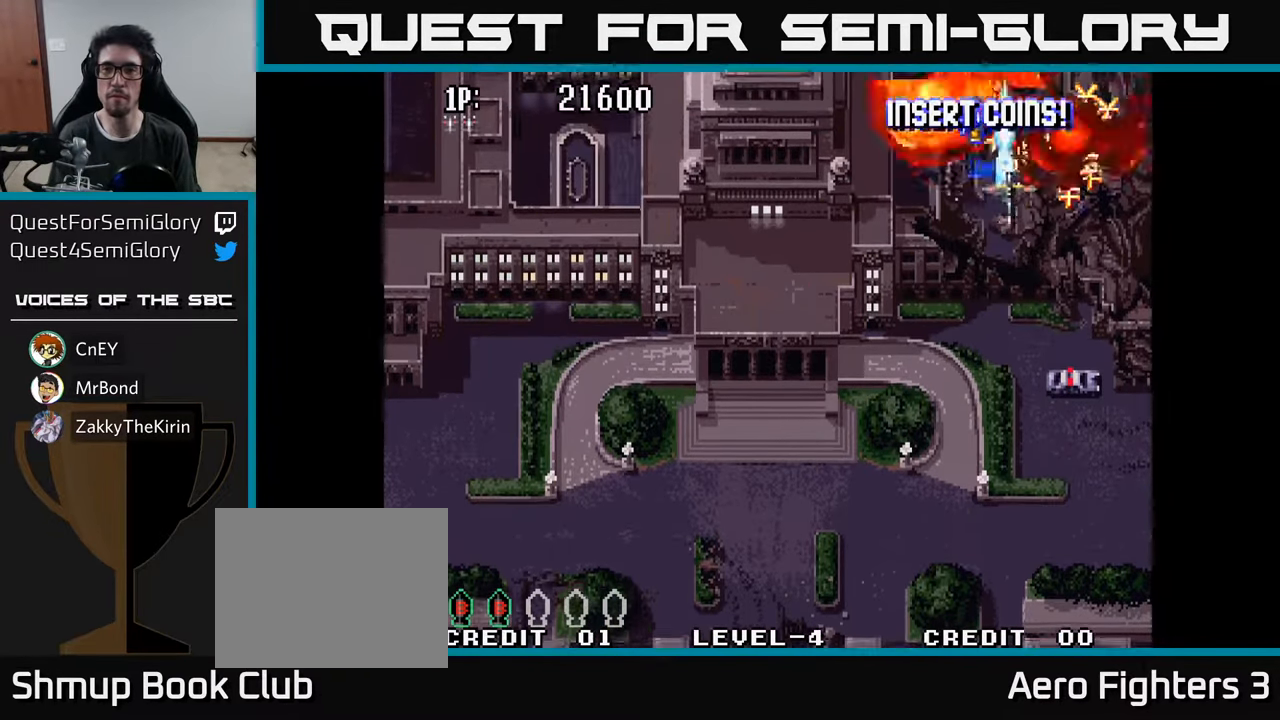
{"buttons": ["DPAD_UP"], "left_stick": "center", "right_stick": "center", "events": [[17, "A", "down"], [117, "A", "up"], [183, "A", "down"], [267, "A", "up"], [267, "DPAD_RIGHT", "up"], [367, "A", "down"], [450, "A", "up"]]}
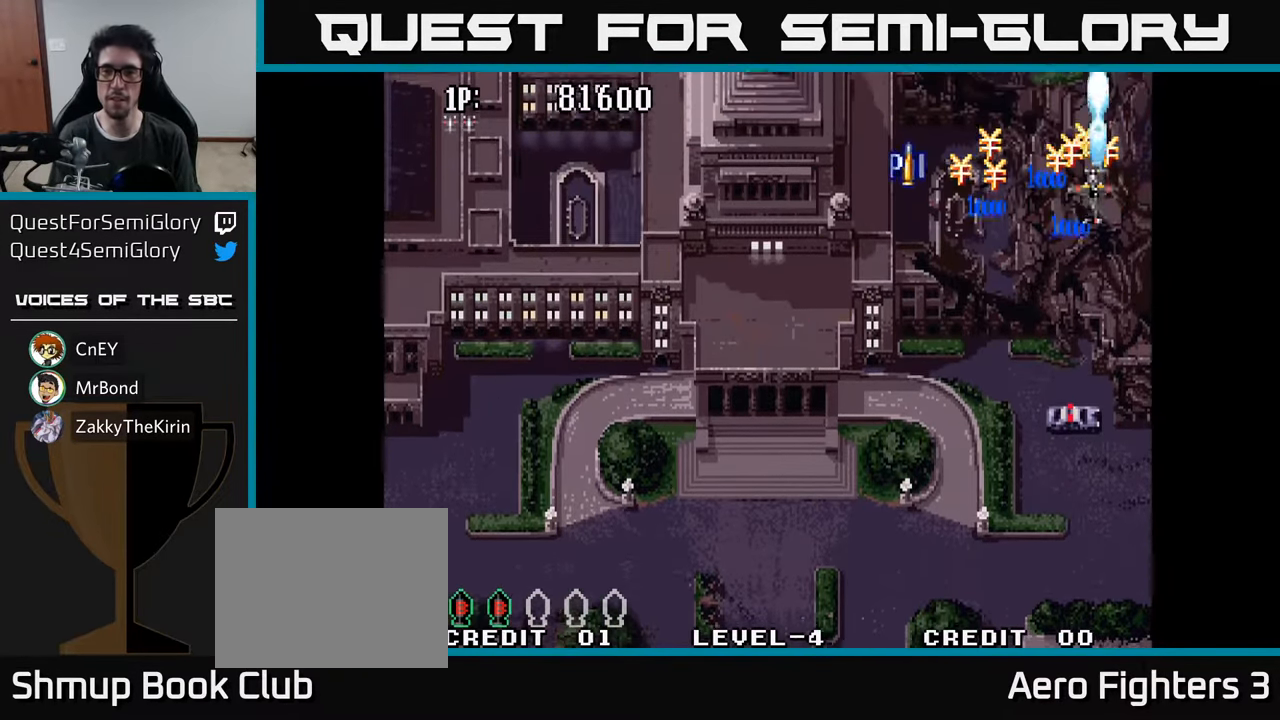
{"buttons": ["DPAD_LEFT"], "left_stick": "center", "right_stick": "center", "events": [[33, "A", "down"], [100, "DPAD_LEFT", "down"], [150, "A", "up"], [183, "DPAD_UP", "up"], [217, "A", "down"], [217, "DPAD_UP", "down"], [233, "DPAD_UP", "up"], [317, "A", "up"], [383, "A", "down"], [483, "A", "up"]]}
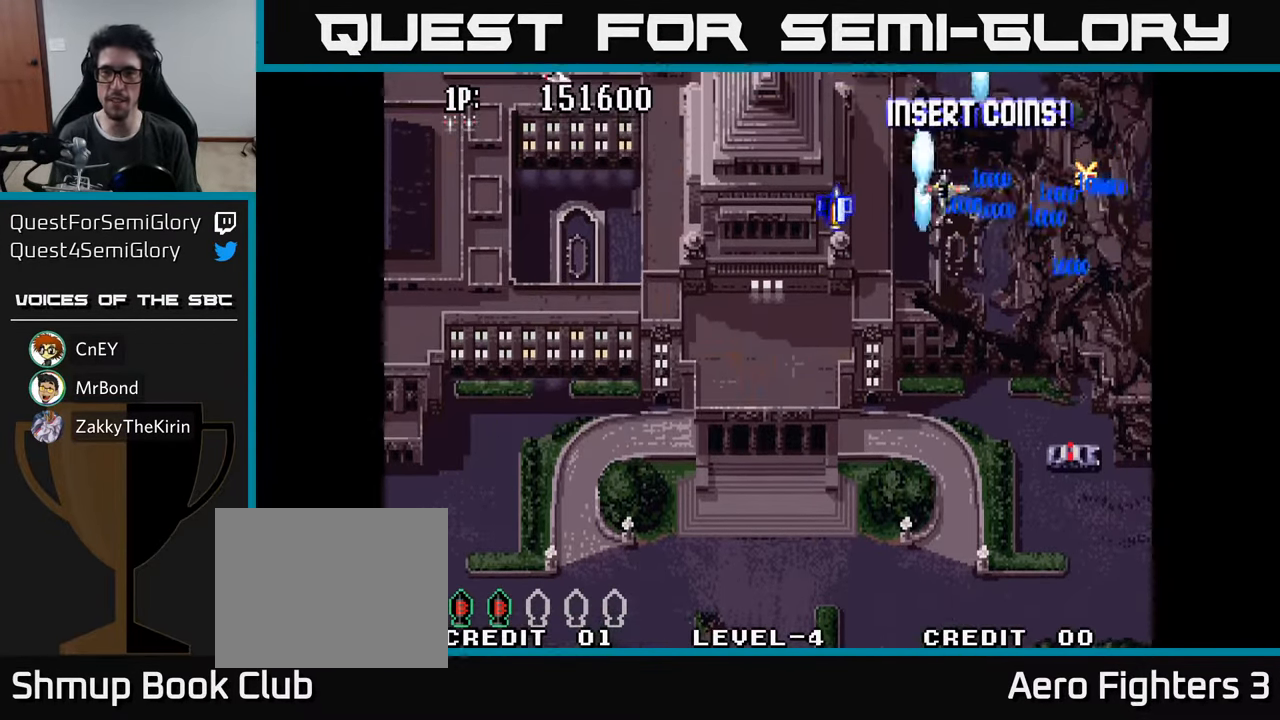
{"buttons": ["A", "DPAD_DOWN", "DPAD_LEFT"], "left_stick": "center", "right_stick": "center", "events": [[50, "A", "down"], [150, "A", "up"], [234, "A", "down"], [300, "DPAD_DOWN", "down"], [334, "A", "up"], [417, "A", "down"]]}
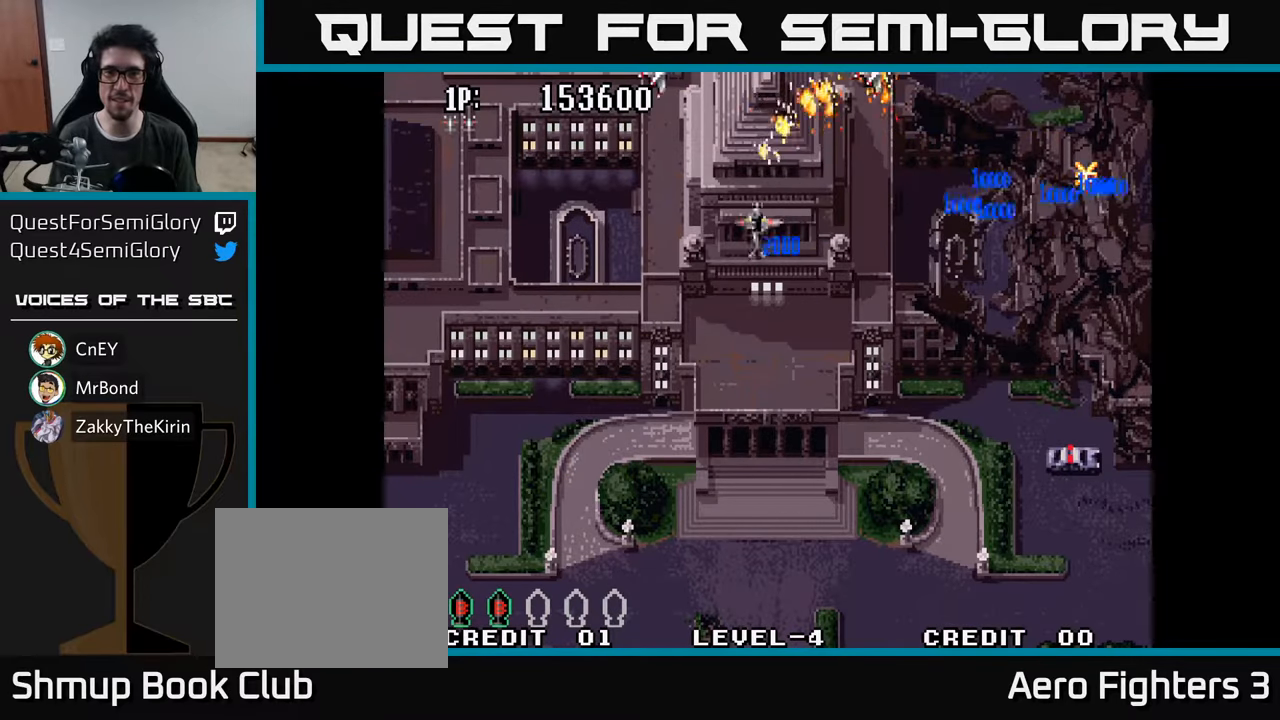
{"buttons": ["A", "DPAD_UP", "DPAD_RIGHT"], "left_stick": "center", "right_stick": "center"}
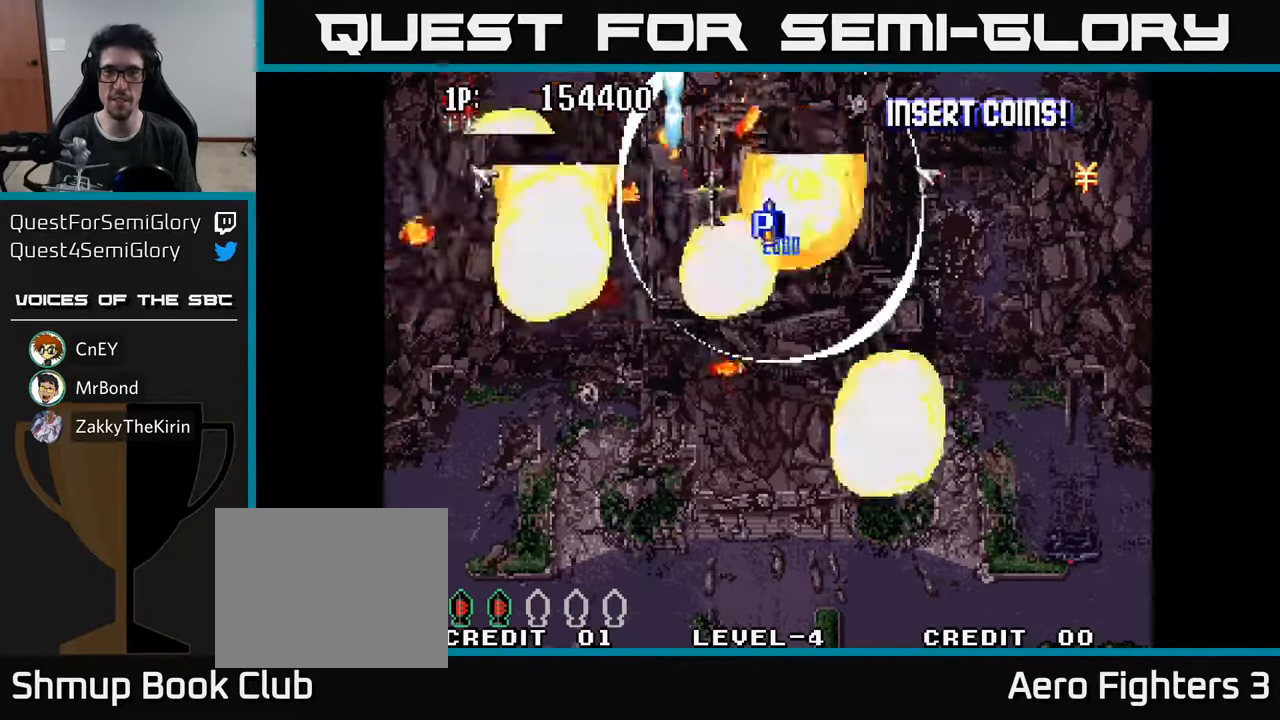
{"buttons": ["A", "DPAD_RIGHT"], "left_stick": "center", "right_stick": "center", "events": [[50, "A", "up"], [117, "A", "down"], [184, "DPAD_UP", "up"], [234, "A", "up"], [300, "A", "down"], [417, "A", "up"], [484, "A", "down"]]}
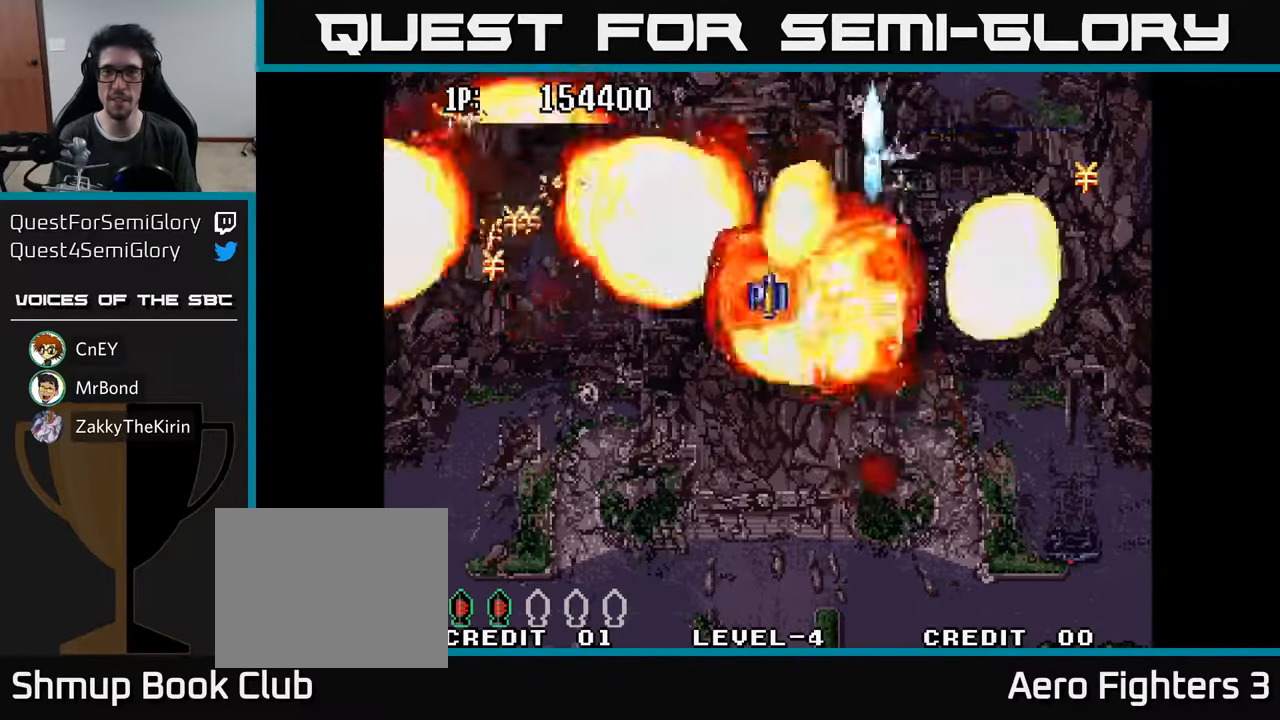
{"buttons": ["DPAD_LEFT"], "left_stick": "center", "right_stick": "center", "events": [[84, "A", "up"], [167, "A", "down"], [284, "A", "up"], [350, "A", "down"], [467, "A", "up"], [467, "DPAD_RIGHT", "up"], [500, "DPAD_LEFT", "down"]]}
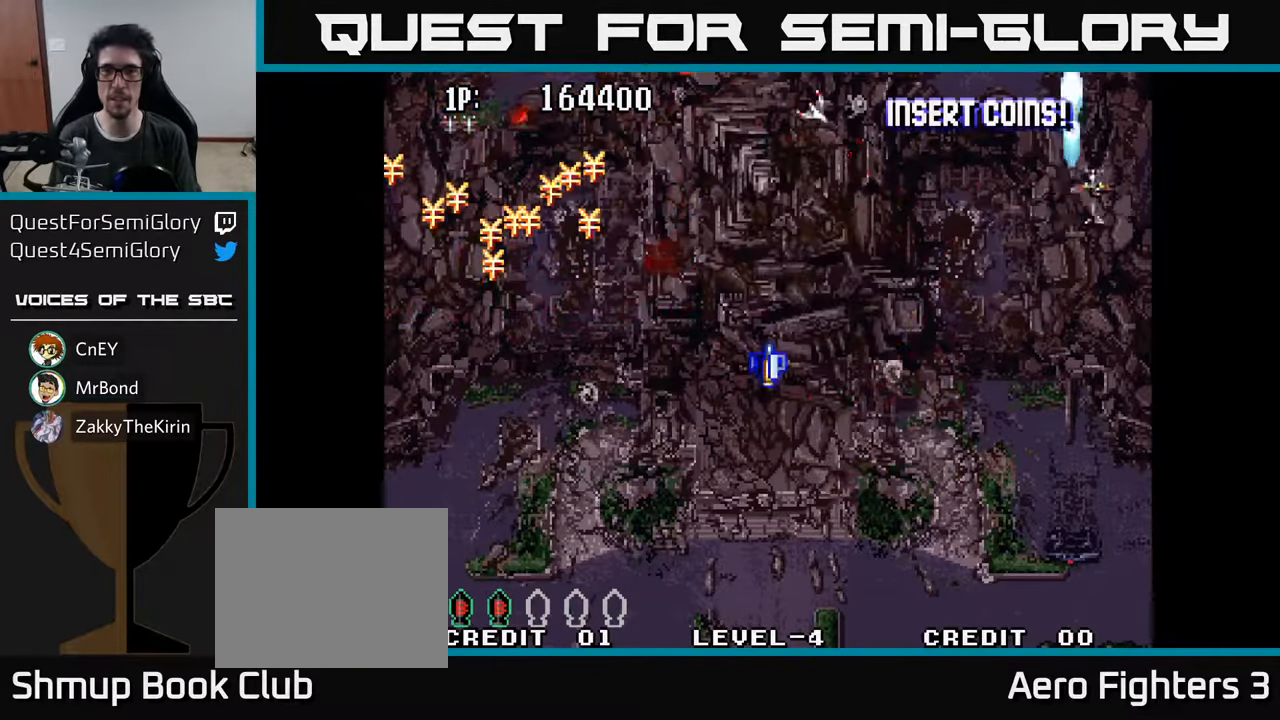
{"buttons": ["A", "DPAD_LEFT"], "left_stick": "center", "right_stick": "center", "events": [[34, "A", "down"], [150, "DPAD_DOWN", "down"], [167, "A", "up"], [200, "A", "down"], [367, "A", "up"], [384, "DPAD_DOWN", "up"], [434, "A", "down"]]}
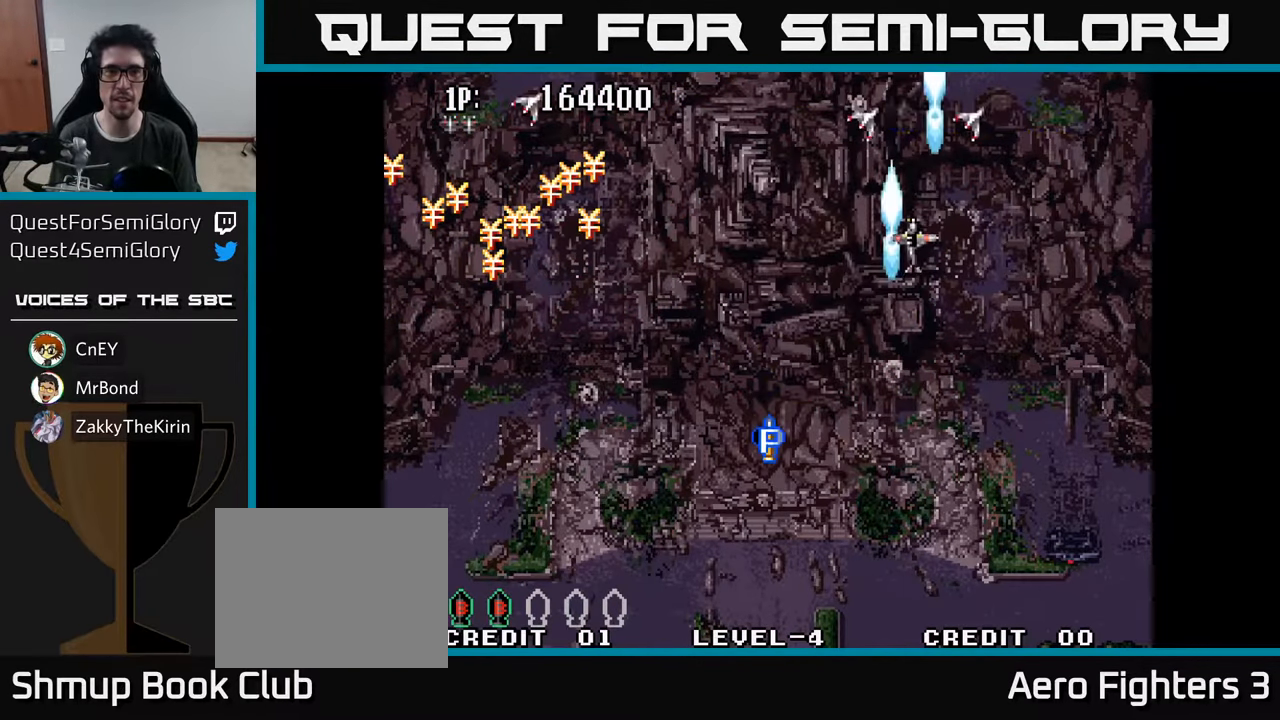
{"buttons": ["A", "DPAD_UP", "DPAD_LEFT"], "left_stick": "center", "right_stick": "center", "events": [[84, "A", "up"], [150, "A", "down"], [167, "DPAD_UP", "down"], [300, "A", "up"], [367, "A", "down"]]}
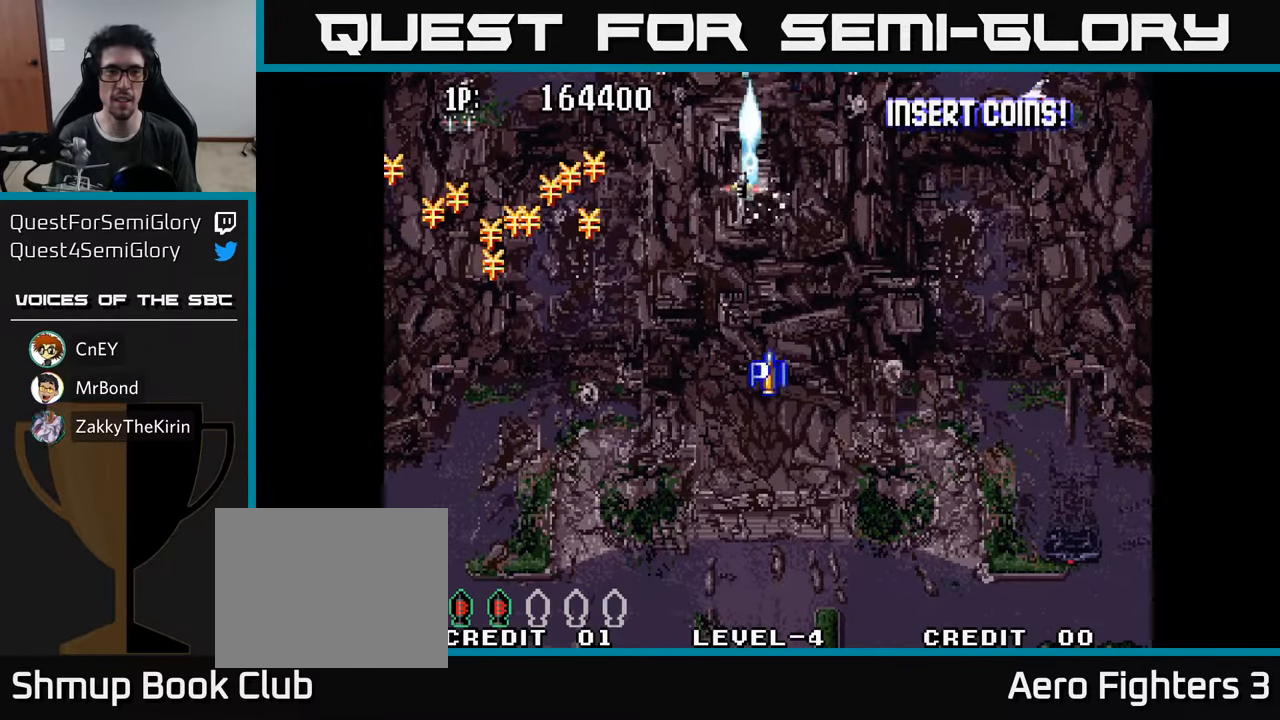
{"buttons": ["DPAD_LEFT"], "left_stick": "center", "right_stick": "center", "events": [[17, "A", "up"], [84, "A", "down"], [234, "A", "up"], [300, "A", "down"], [467, "A", "up"], [500, "DPAD_UP", "up"]]}
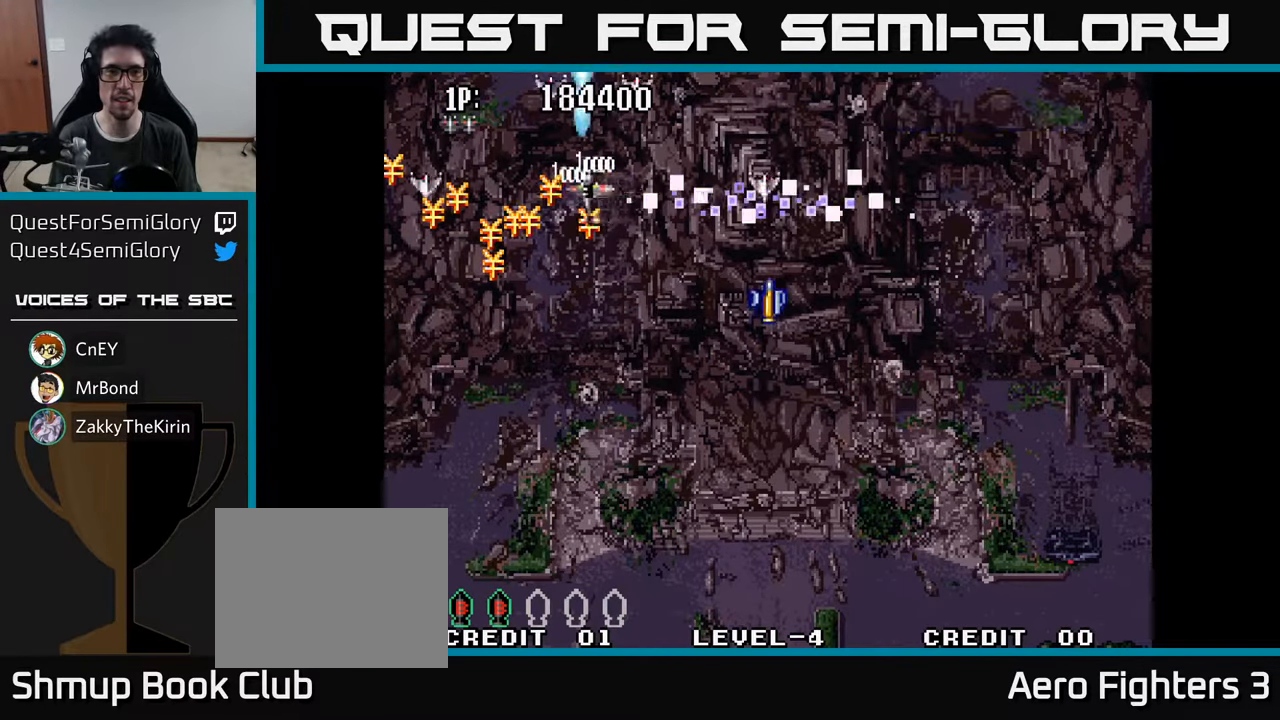
{"buttons": ["A", "DPAD_UP", "DPAD_LEFT"], "left_stick": "center", "right_stick": "center", "events": [[34, "A", "down"], [50, "DPAD_DOWN", "down"], [200, "A", "up"], [217, "A", "down"], [284, "DPAD_DOWN", "up"], [350, "DPAD_UP", "down"], [367, "A", "up"], [417, "A", "down"]]}
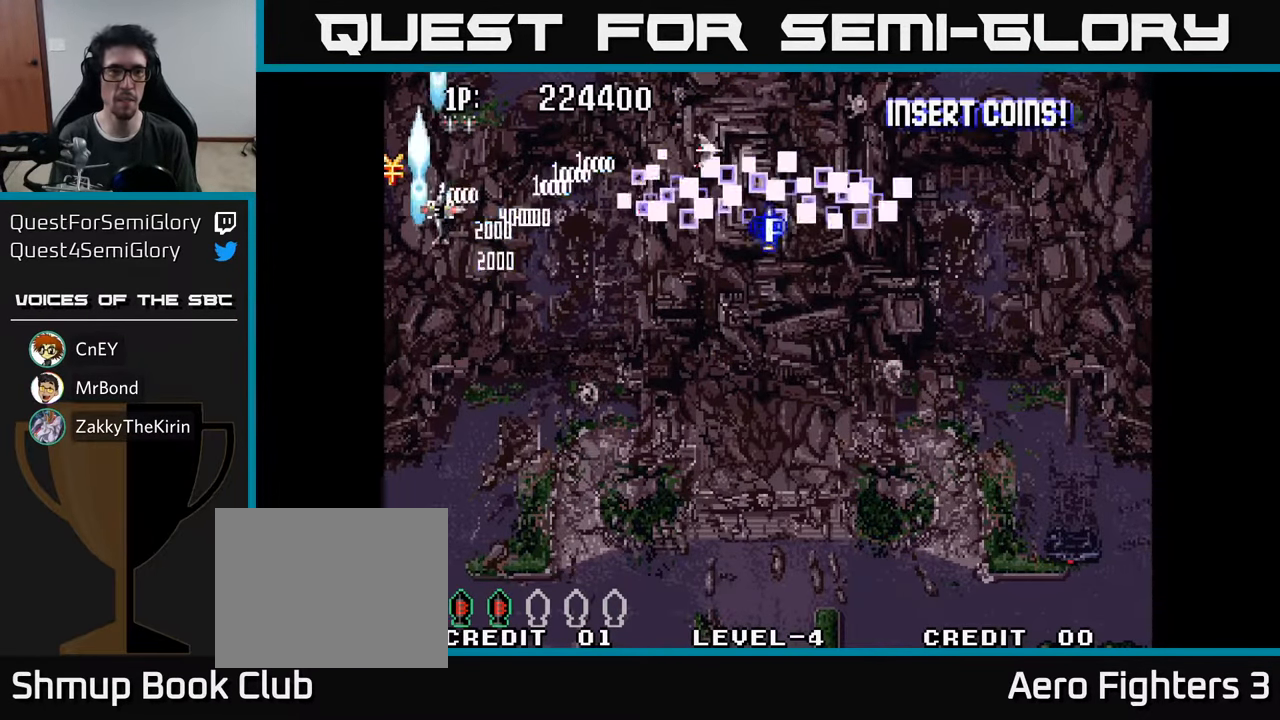
{"buttons": ["A", "DPAD_RIGHT"], "left_stick": "center", "right_stick": "center", "events": [[34, "A", "up"], [117, "A", "down"], [250, "A", "up"], [317, "A", "down"], [350, "DPAD_LEFT", "up"], [350, "DPAD_UP", "up"], [367, "DPAD_RIGHT", "down"], [417, "A", "up"], [500, "A", "down"]]}
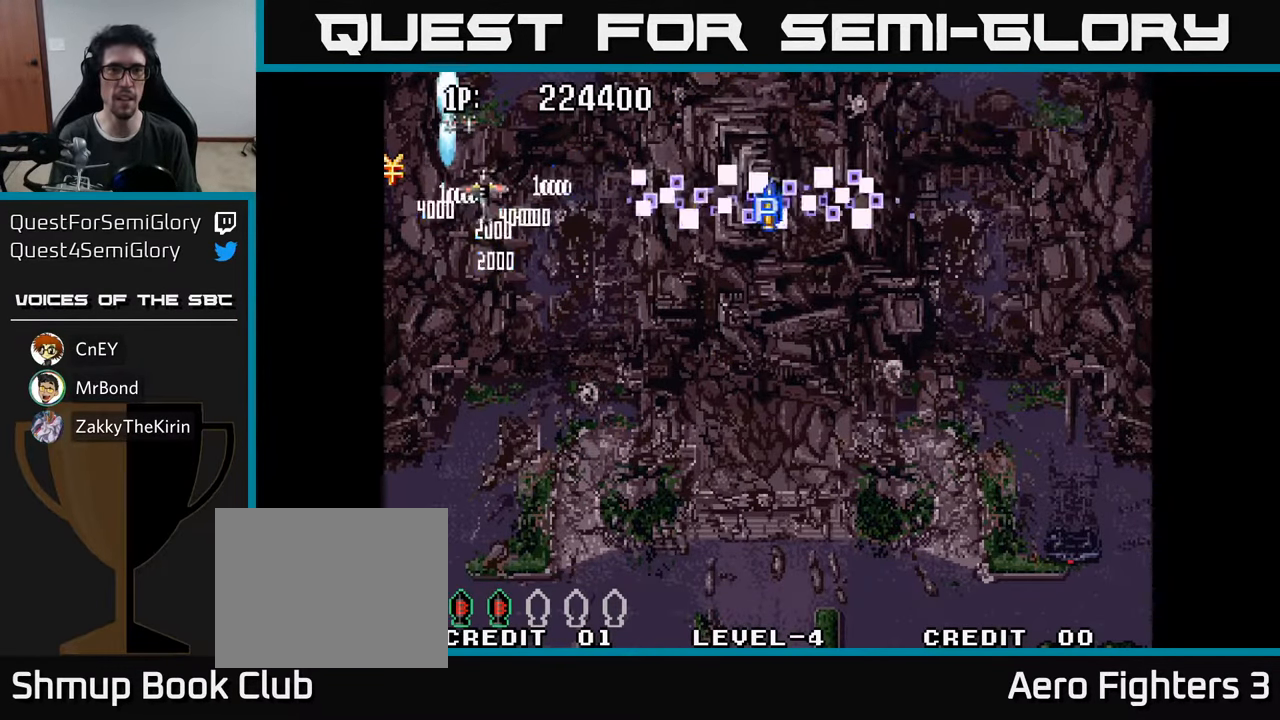
{"buttons": ["DPAD_DOWN", "DPAD_RIGHT"], "left_stick": "center", "right_stick": "center", "events": [[67, "A", "up"], [167, "A", "down"], [284, "A", "up"], [334, "A", "down"], [334, "DPAD_DOWN", "down"], [484, "A", "up"]]}
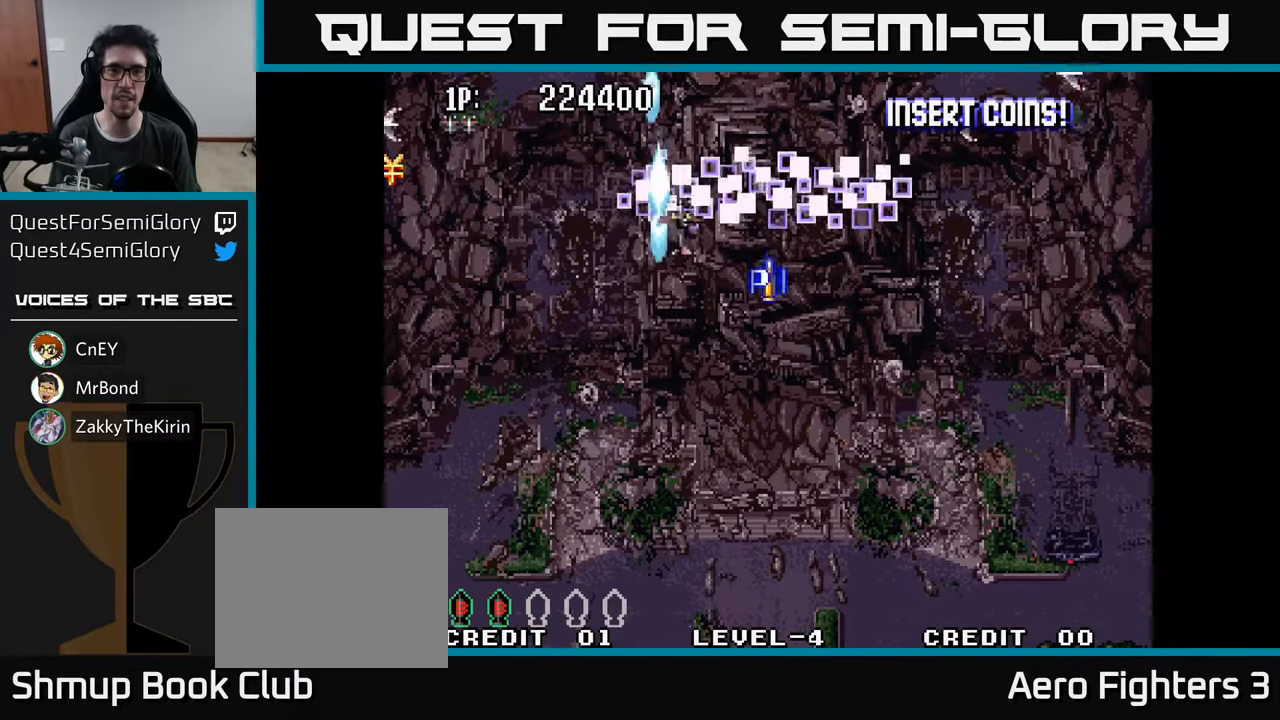
{"buttons": ["A", "DPAD_DOWN"], "left_stick": "center", "right_stick": "center", "events": [[34, "A", "down"], [167, "A", "up"], [266, "A", "down"], [283, "DPAD_RIGHT", "up"], [350, "A", "up"], [450, "A", "down"]]}
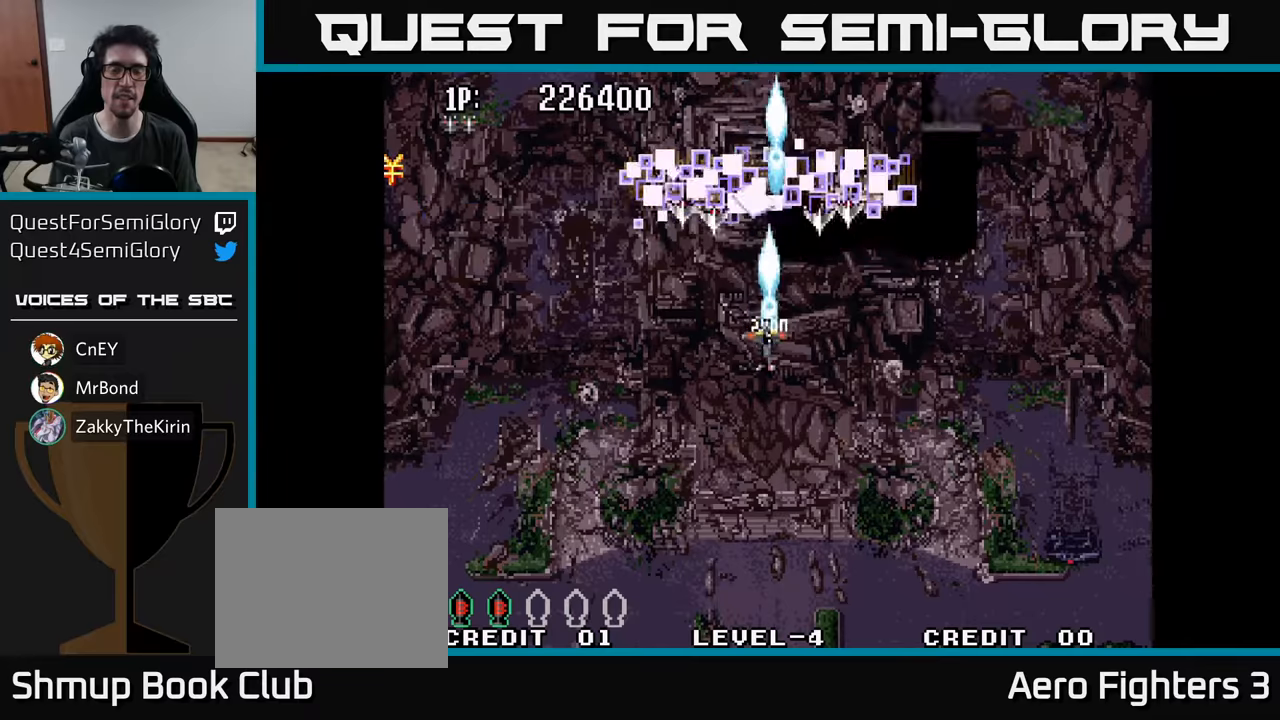
{"buttons": ["DPAD_DOWN"], "left_stick": "center", "right_stick": "center", "events": [[33, "DPAD_DOWN", "up"], [50, "A", "up"], [83, "DPAD_UP", "down"], [116, "A", "down"], [216, "A", "up"], [283, "A", "down"], [333, "A", "up"], [416, "A", "down"], [433, "DPAD_UP", "up"], [500, "A", "up"], [500, "DPAD_DOWN", "down"]]}
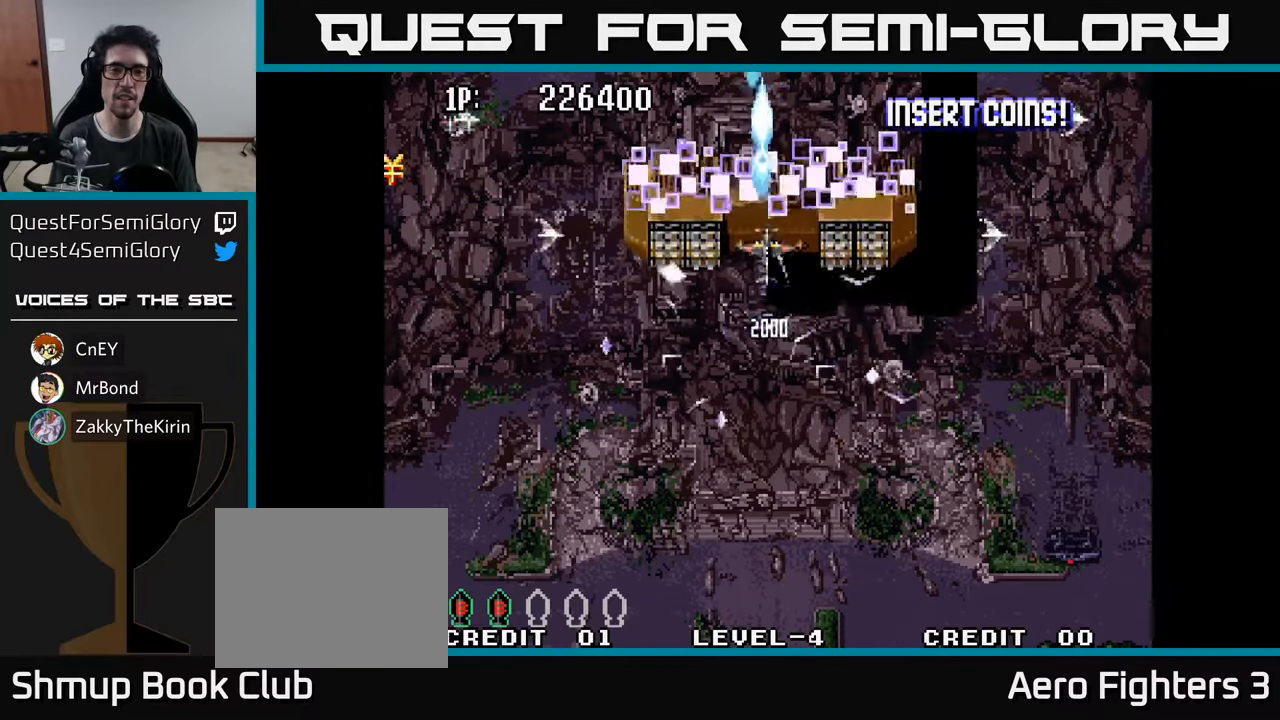
{"buttons": ["A", "DPAD_DOWN"], "left_stick": "center", "right_stick": "center", "events": [[66, "A", "down"], [166, "A", "up"], [250, "A", "down"], [383, "A", "up"], [433, "A", "down"]]}
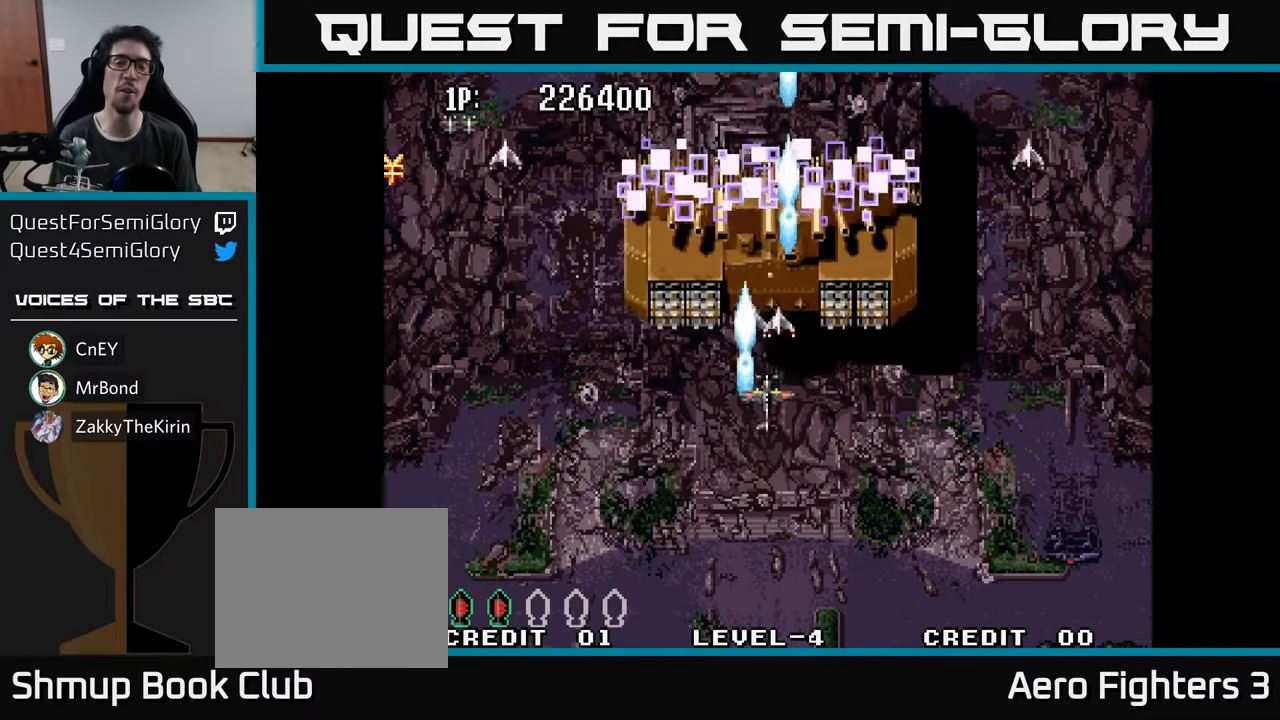
{"buttons": ["A"], "left_stick": "center", "right_stick": "center", "events": [[16, "DPAD_DOWN", "up"], [50, "A", "up"], [100, "DPAD_UP", "down"], [116, "A", "down"], [200, "A", "up"], [300, "A", "down"], [316, "DPAD_UP", "up"], [400, "A", "up"], [483, "A", "down"]]}
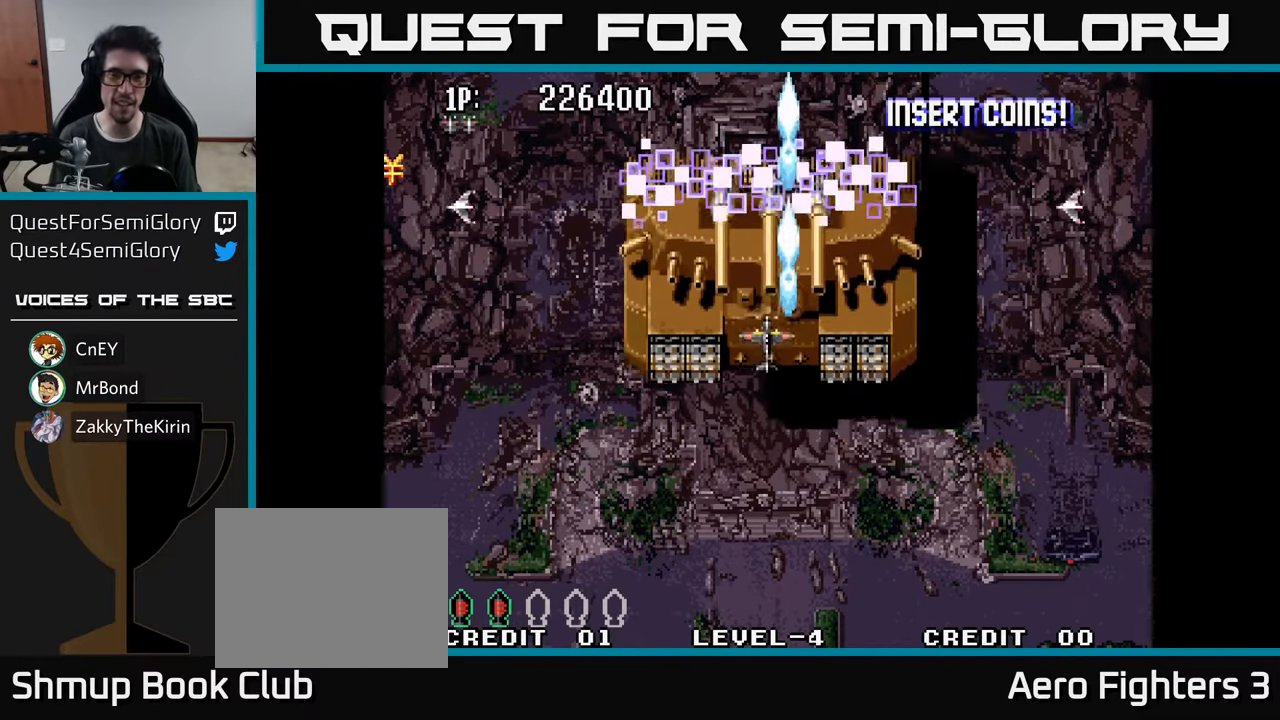
{"buttons": ["A", "DPAD_UP"], "left_stick": "center", "right_stick": "center", "events": [[33, "A", "up"], [150, "A", "down"], [216, "A", "up"], [316, "A", "down"], [316, "DPAD_UP", "down"], [400, "A", "up"], [500, "A", "down"]]}
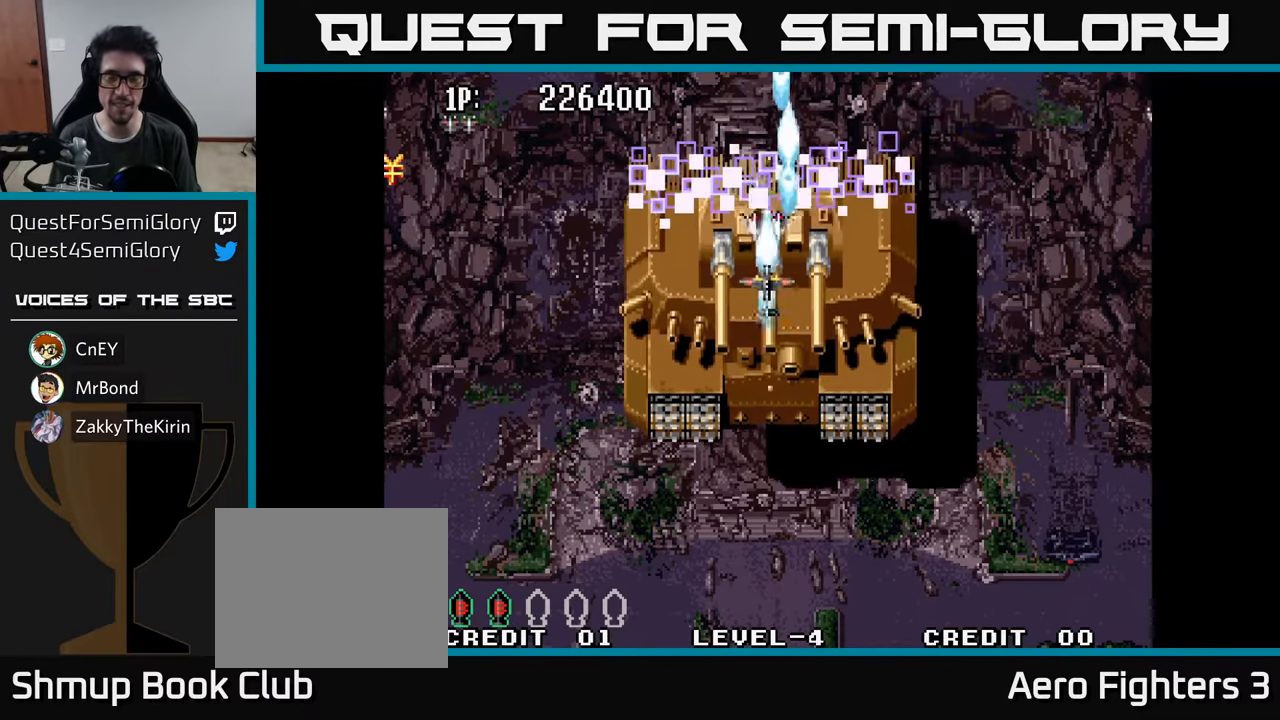
{"buttons": ["A", "DPAD_DOWN"], "left_stick": "center", "right_stick": "center", "events": [[100, "A", "up"], [166, "DPAD_UP", "up"], [183, "A", "down"], [333, "A", "up"], [416, "A", "down"], [500, "DPAD_DOWN", "down"]]}
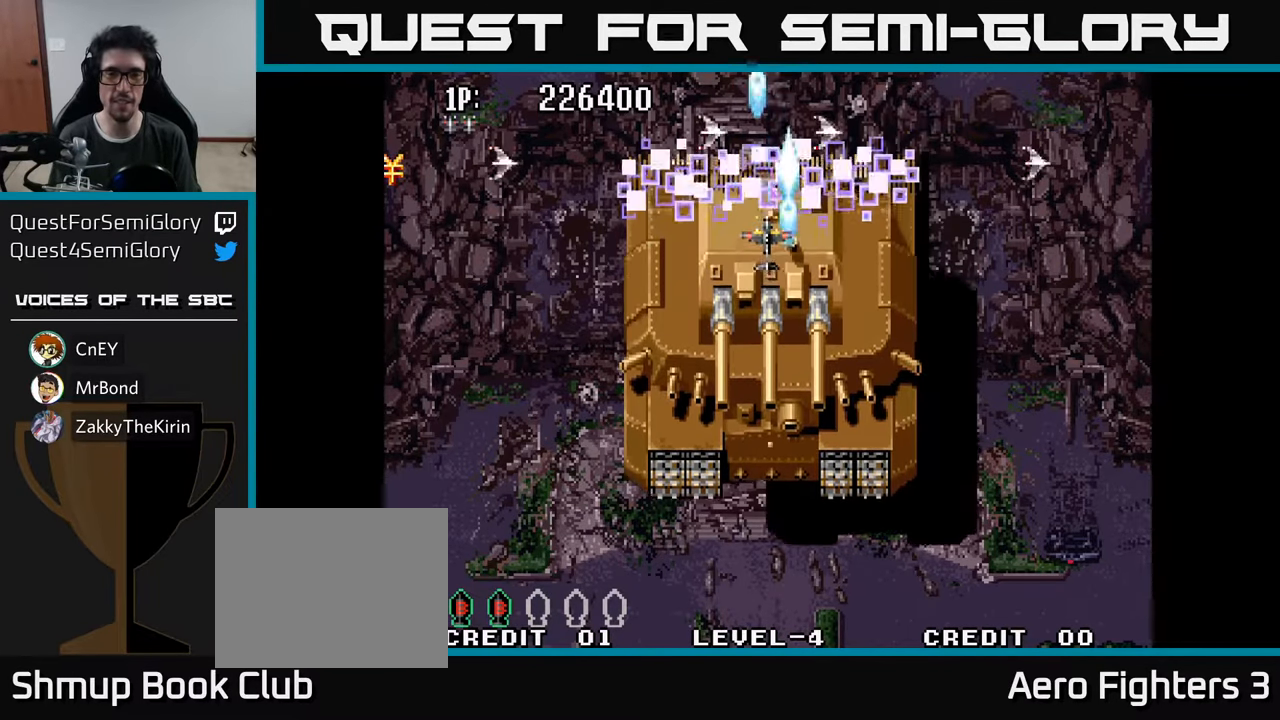
{"buttons": [], "left_stick": "center", "right_stick": "center", "events": [[83, "A", "up"], [183, "A", "down"], [183, "DPAD_DOWN", "up"], [300, "A", "up"], [300, "DPAD_DOWN", "down"], [366, "A", "down"], [466, "DPAD_DOWN", "up"], [500, "A", "up"]]}
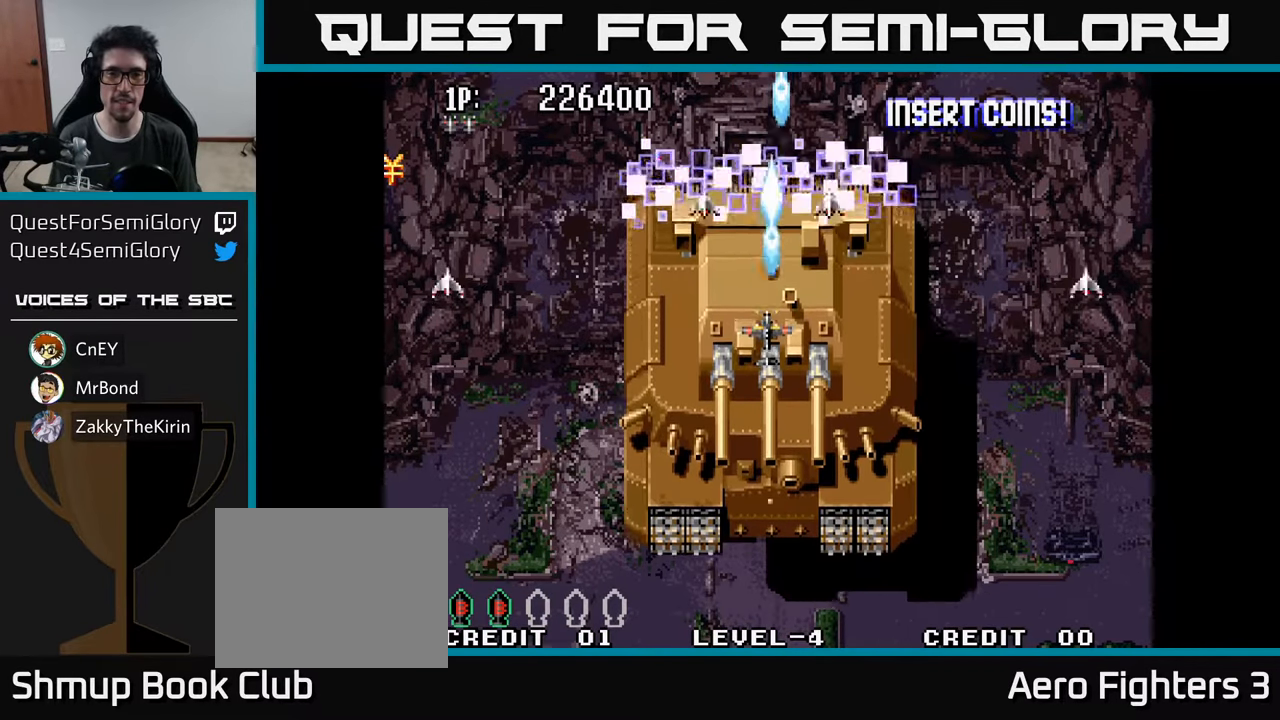
{"buttons": ["A", "DPAD_DOWN"], "left_stick": "center", "right_stick": "center", "events": [[50, "A", "down"], [50, "DPAD_DOWN", "down"], [183, "DPAD_DOWN", "up"], [216, "A", "up"], [250, "A", "down"], [416, "A", "up"], [450, "DPAD_DOWN", "down"], [466, "A", "down"]]}
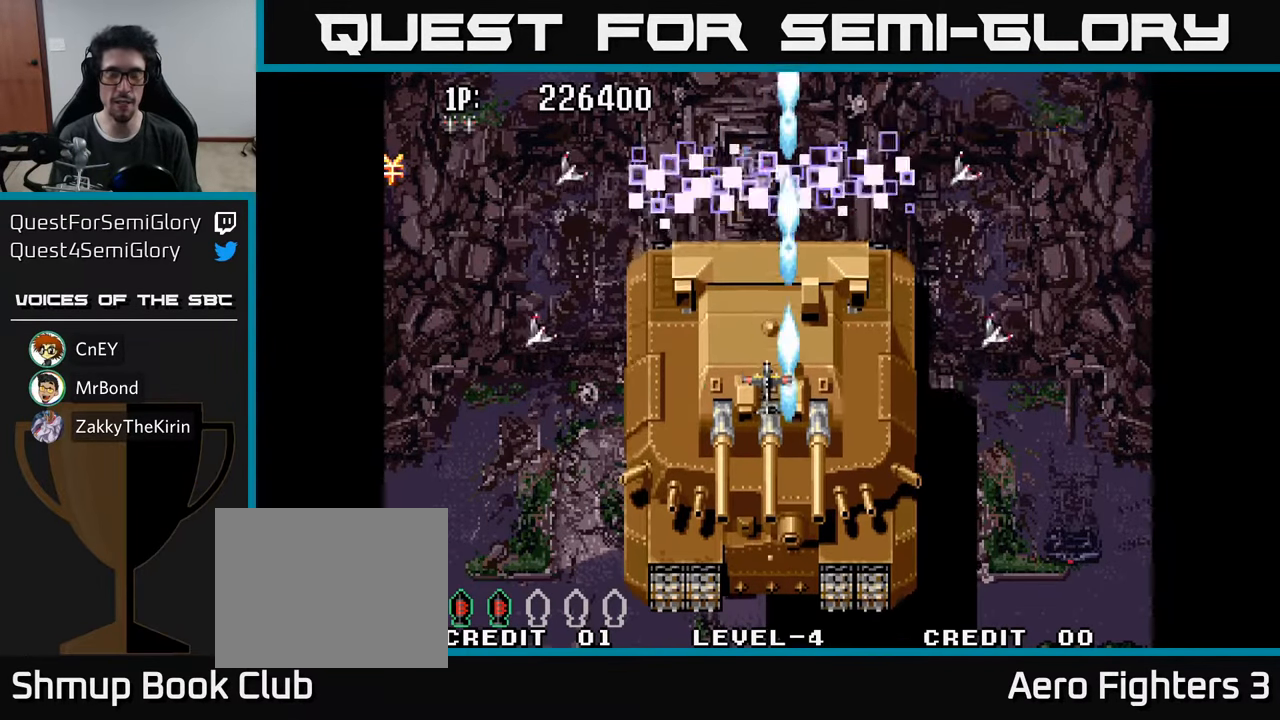
{"buttons": ["A"], "left_stick": "center", "right_stick": "center", "events": [[66, "DPAD_DOWN", "up"], [100, "A", "up"], [166, "A", "down"], [300, "A", "up"], [333, "DPAD_DOWN", "down"], [350, "A", "down"], [433, "DPAD_DOWN", "up"]]}
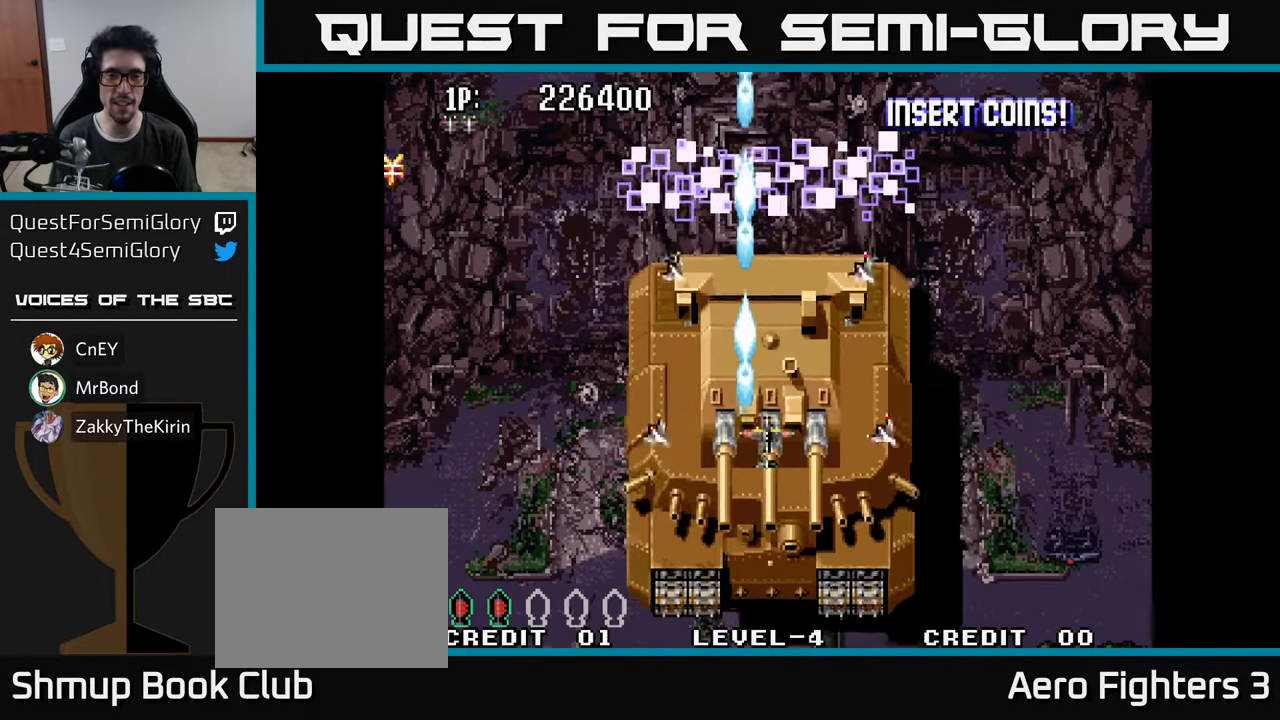
{"buttons": [], "left_stick": "center", "right_stick": "center", "events": [[33, "A", "up"], [66, "A", "down"], [133, "DPAD_UP", "down"], [233, "A", "up"], [300, "A", "down"], [466, "A", "up"], [466, "DPAD_UP", "up"]]}
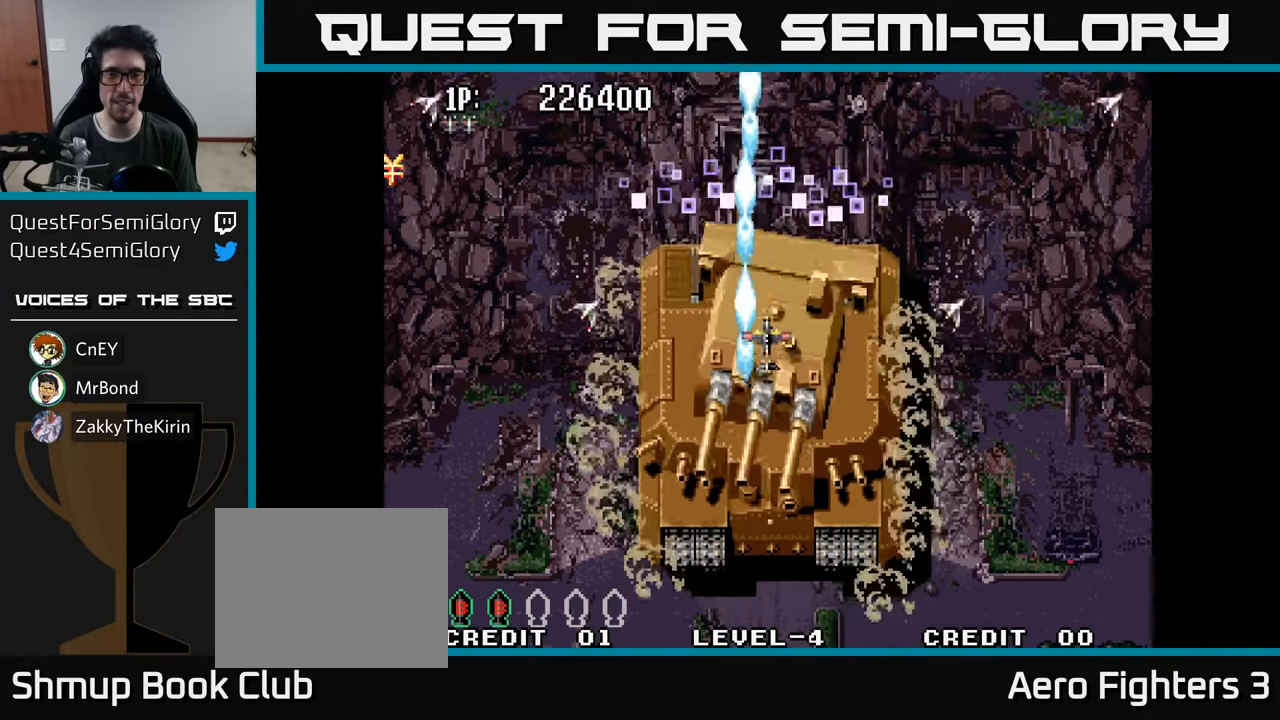
{"buttons": ["A"], "left_stick": "center", "right_stick": "center", "events": [[33, "A", "down"], [183, "DPAD_UP", "down"], [200, "A", "up"], [266, "A", "down"], [300, "DPAD_UP", "up"], [367, "A", "up"], [450, "A", "down"]]}
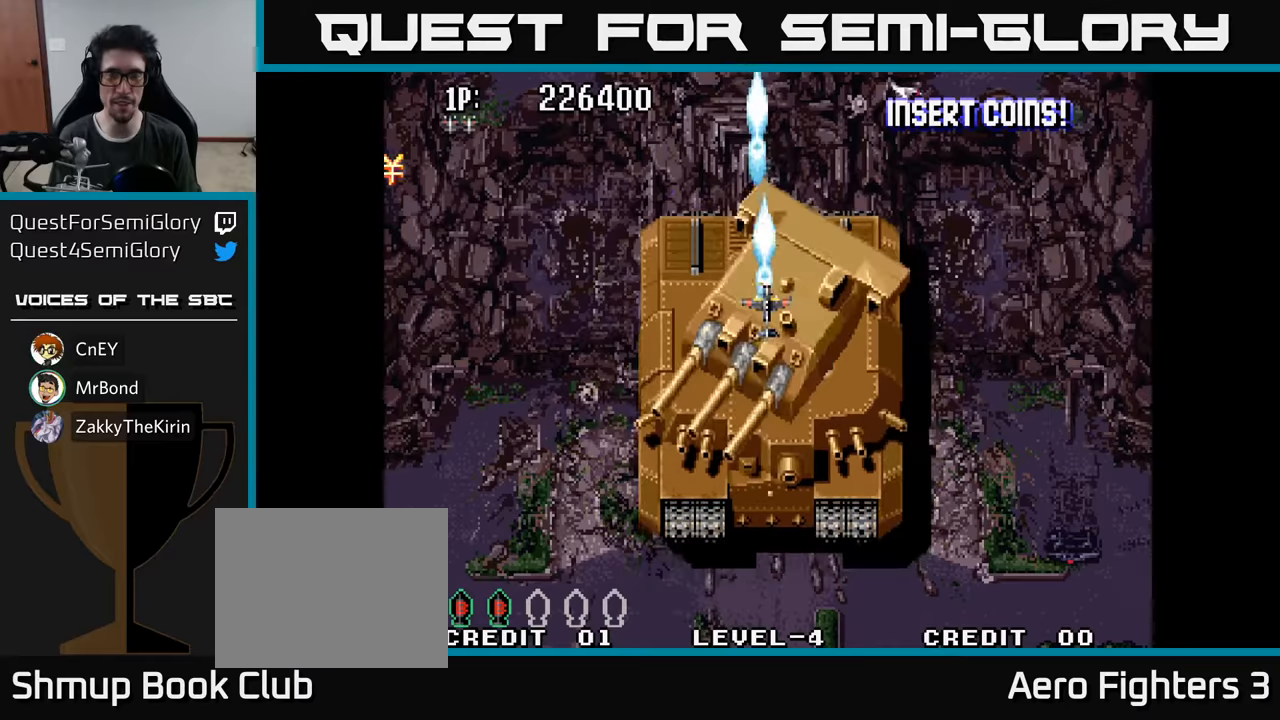
{"buttons": ["A"], "left_stick": "center", "right_stick": "center", "events": [[33, "DPAD_UP", "down"], [50, "A", "up"], [133, "A", "down"], [133, "DPAD_UP", "up"], [217, "A", "up"], [300, "A", "down"], [383, "A", "up"], [400, "DPAD_UP", "down"], [467, "A", "down"], [483, "DPAD_UP", "up"]]}
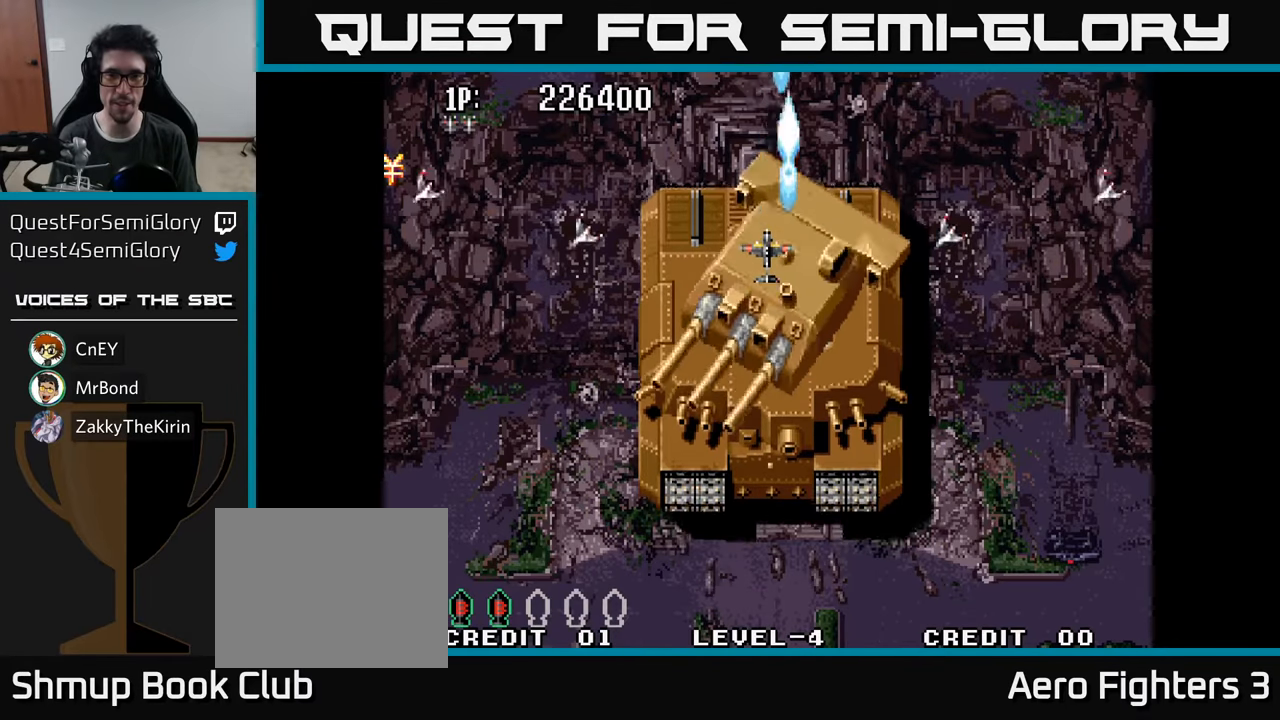
{"buttons": [], "left_stick": "center", "right_stick": "center", "events": [[83, "A", "up"], [133, "A", "down"], [183, "A", "up"], [283, "A", "down"], [333, "A", "up"], [417, "A", "down"], [483, "A", "up"]]}